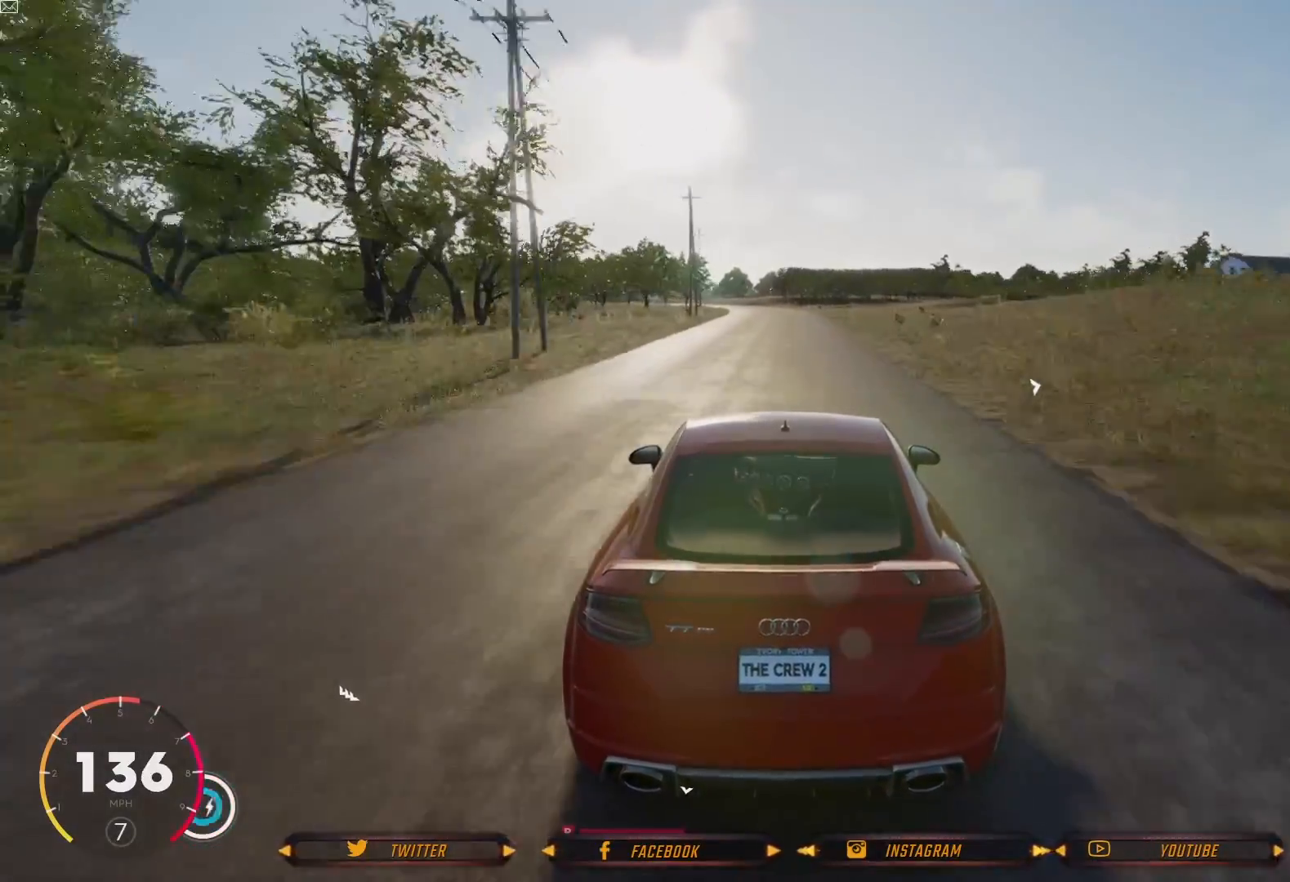
Gameplay with a controller (Xbox layout); each line is a JSON object with the inputs held at the frame after it. "events" lists button and stick changes between this image and that frame as [ms after this image, input, new state], when the widget could be followed in between.
{"buttons": ["R2"], "left_stick": "center", "right_stick": "center", "events": []}
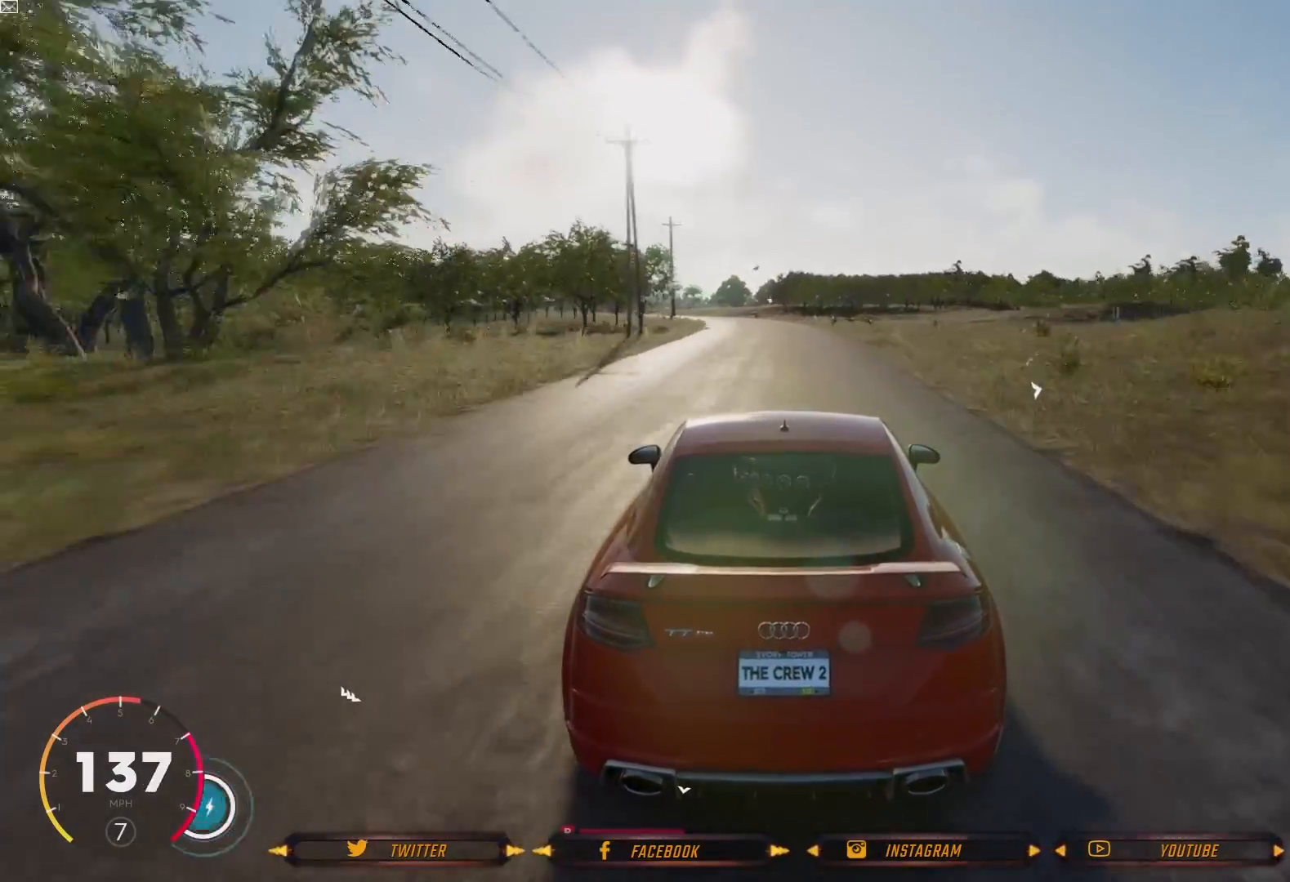
{"buttons": [], "left_stick": "left", "right_stick": "center", "events": [[334, "R2", "up"], [401, "left_stick", "left"]]}
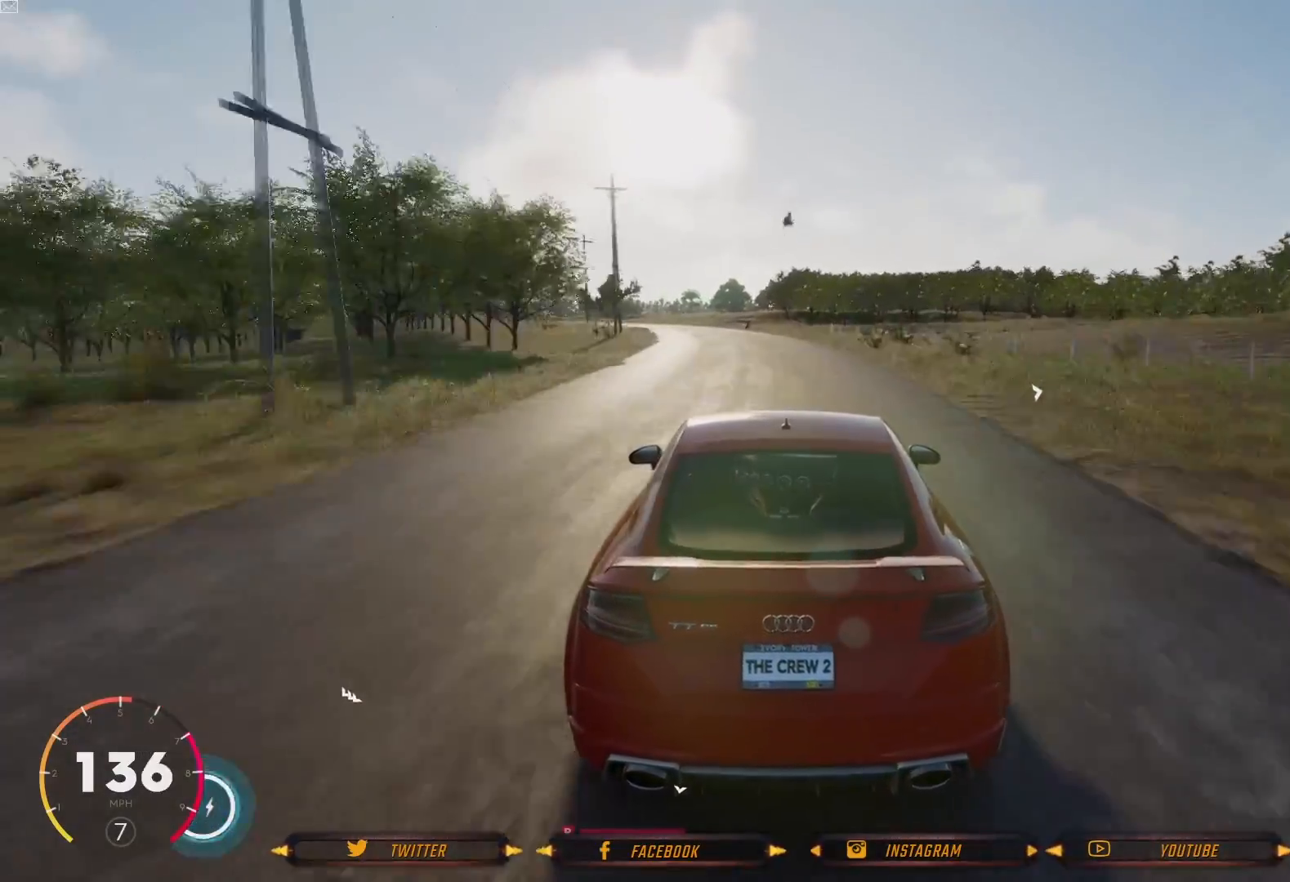
{"buttons": [], "left_stick": "left", "right_stick": "center", "events": [[66, "left_stick", "center"], [267, "left_stick", "left"]]}
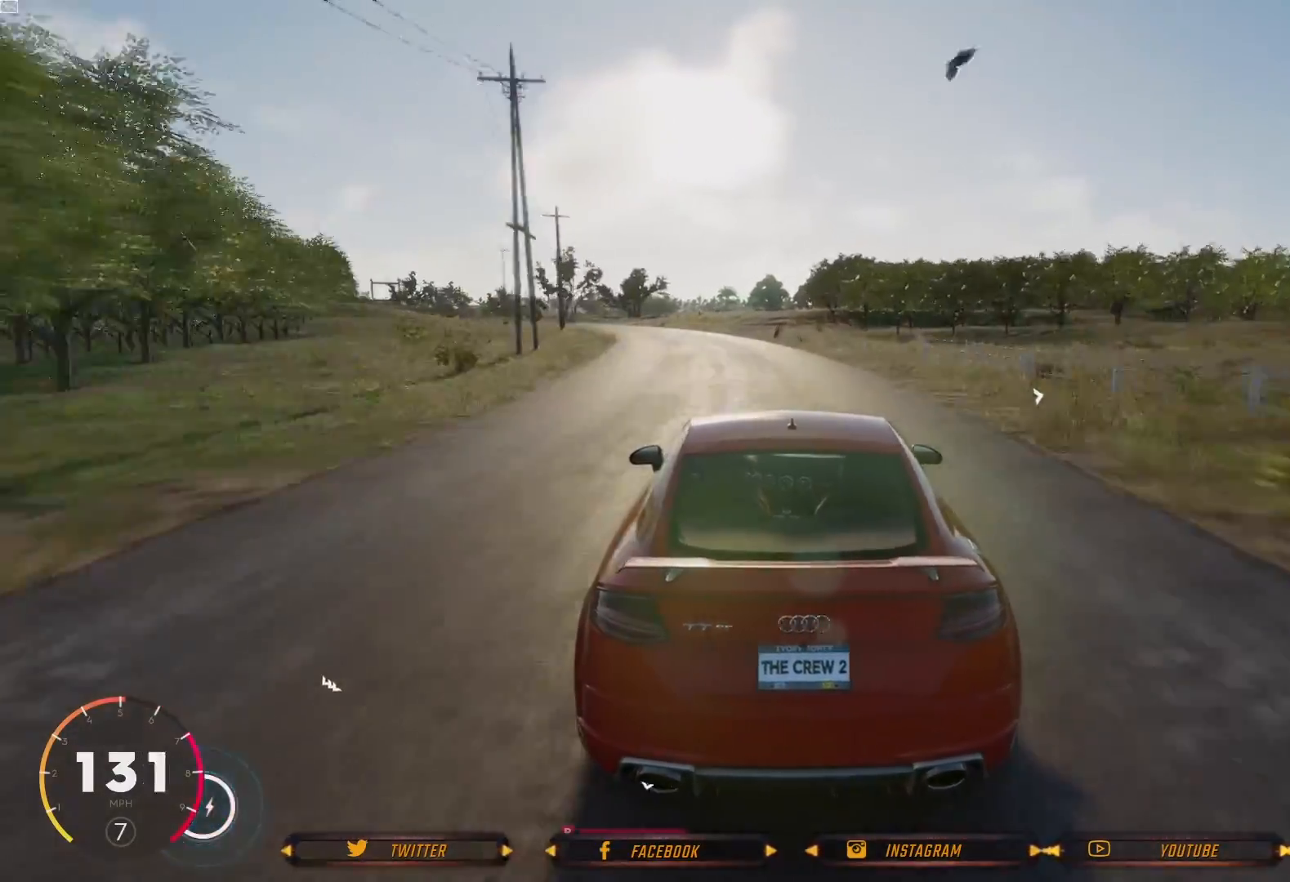
{"buttons": [], "left_stick": "center", "right_stick": "center", "events": [[501, "left_stick", "center"]]}
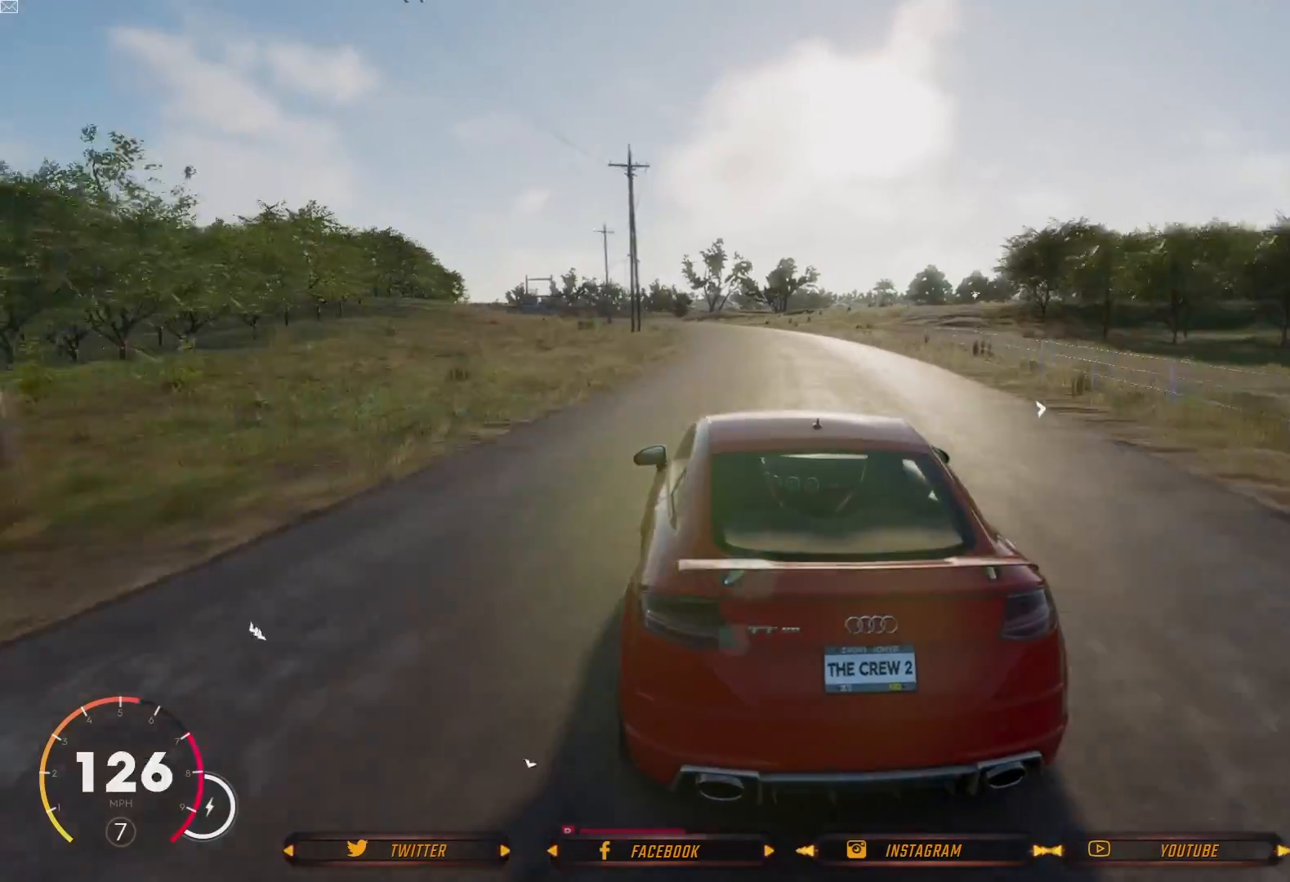
{"buttons": [], "left_stick": "right", "right_stick": "center", "events": [[433, "left_stick", "right"]]}
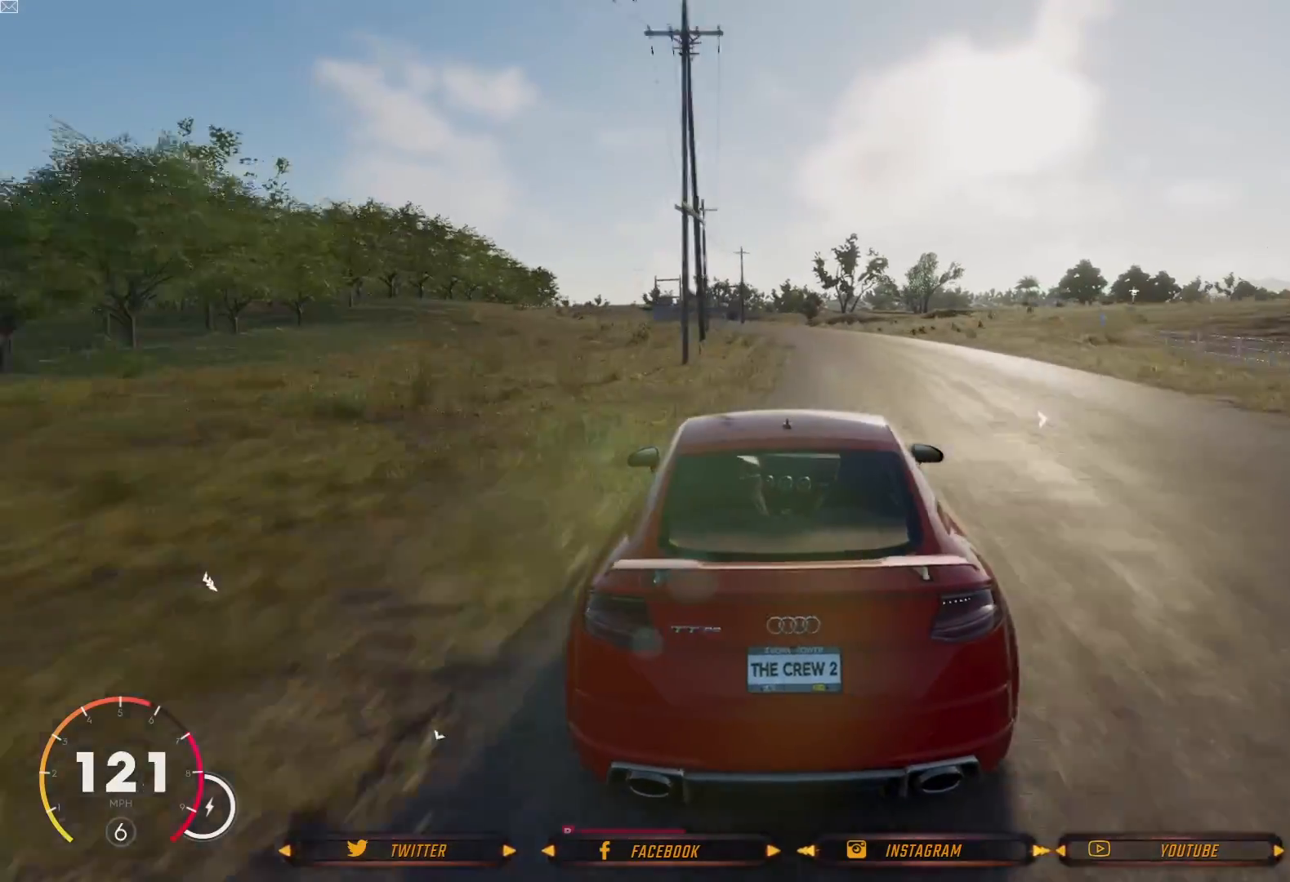
{"buttons": [], "left_stick": "left", "right_stick": "center", "events": [[100, "left_stick", "up-right"], [200, "left_stick", "center"], [334, "left_stick", "left"]]}
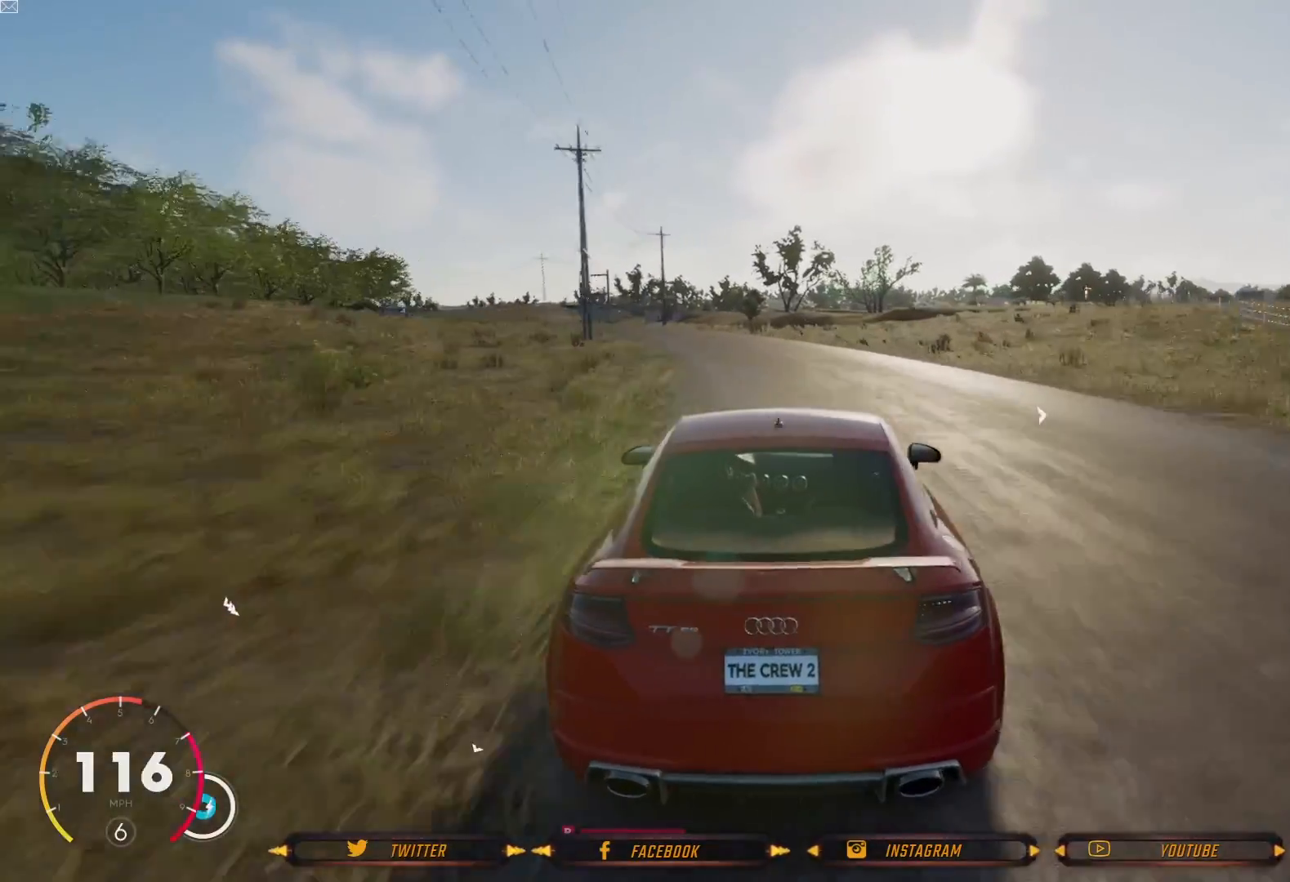
{"buttons": ["R2"], "left_stick": "left", "right_stick": "center", "events": [[33, "R2", "down"], [66, "left_stick", "center"], [400, "left_stick", "left"]]}
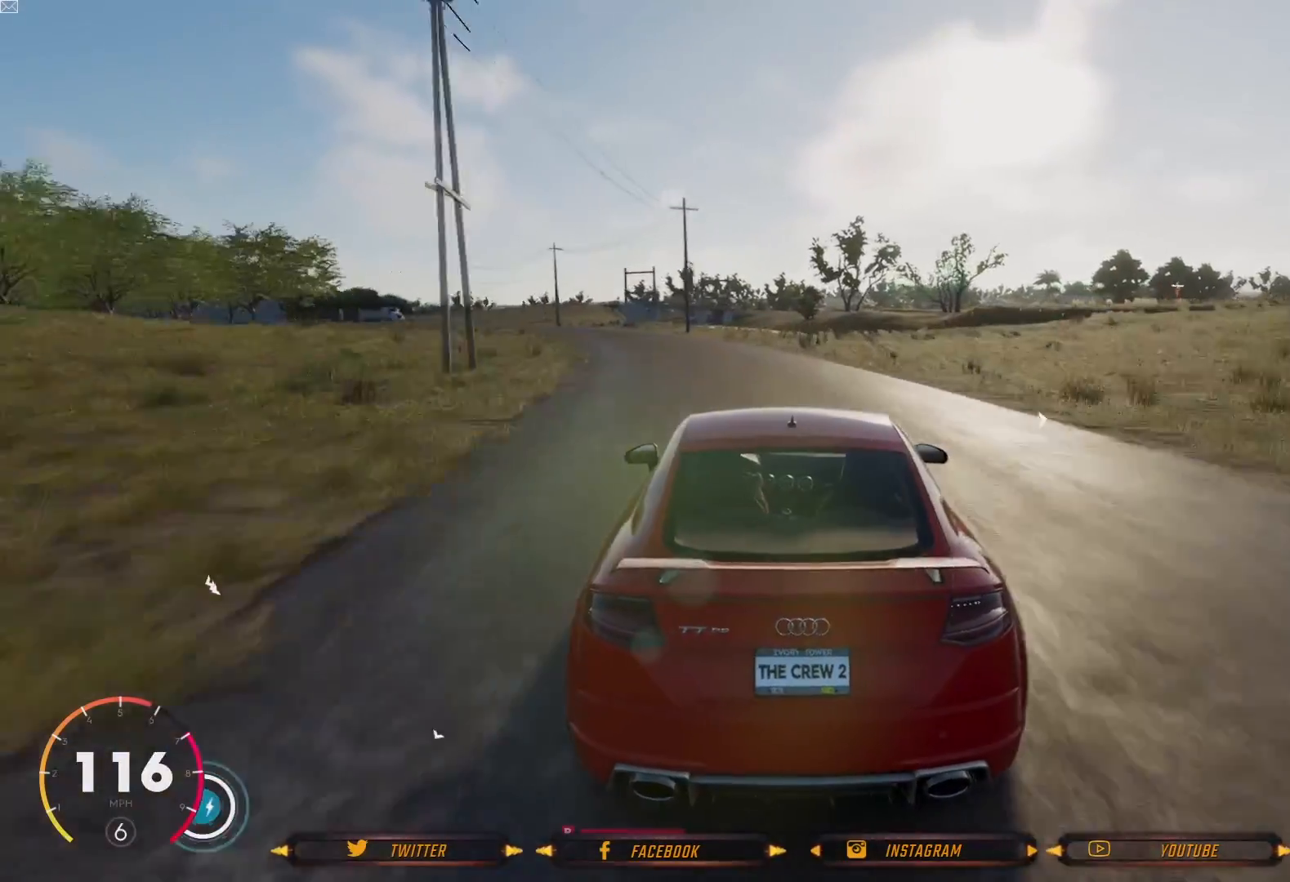
{"buttons": ["R2"], "left_stick": "left", "right_stick": "center", "events": [[134, "R2", "up"], [200, "left_stick", "center"], [367, "R2", "down"], [434, "left_stick", "left"]]}
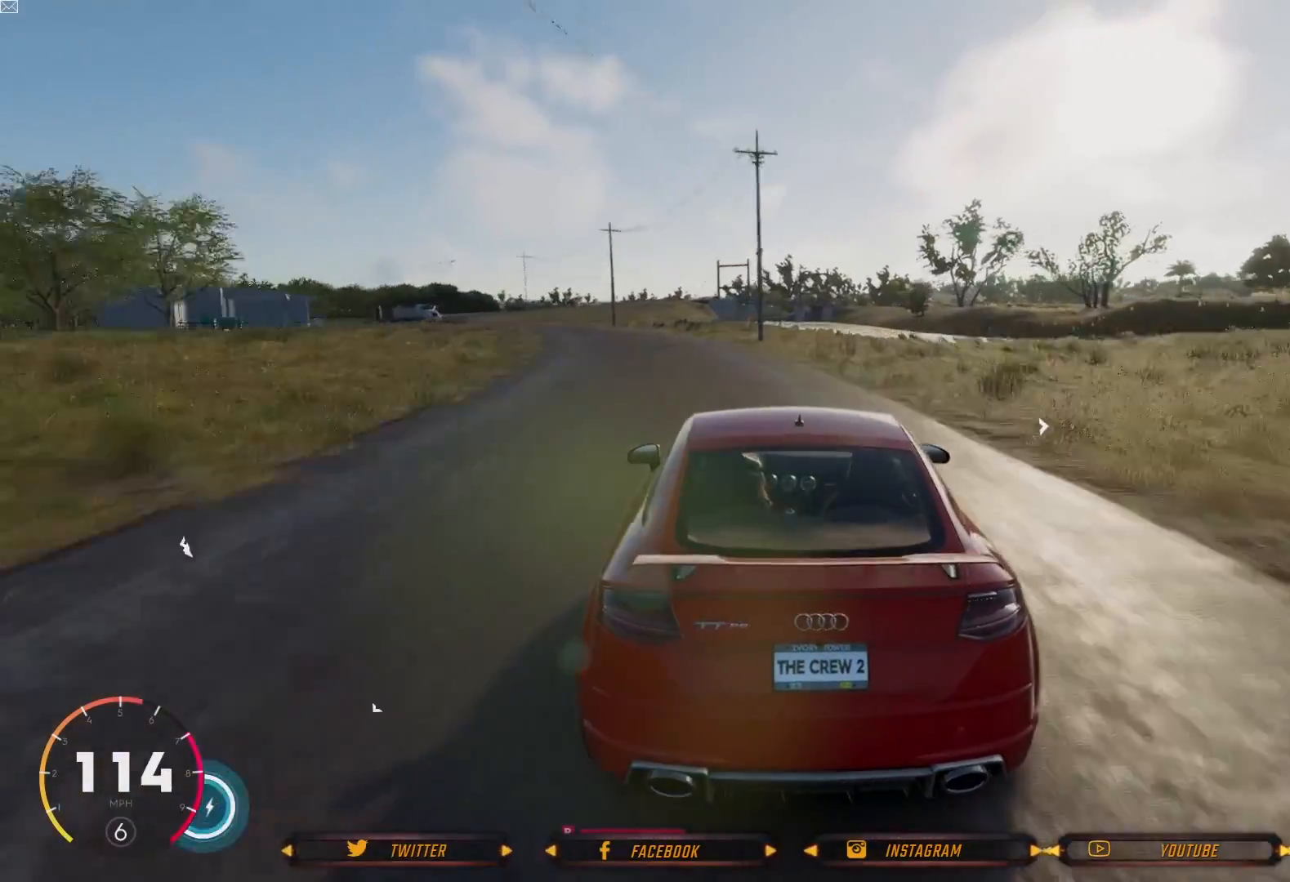
{"buttons": [], "left_stick": "center", "right_stick": "center", "events": [[66, "R2", "up"], [100, "left_stick", "center"], [167, "left_stick", "left"], [433, "left_stick", "center"]]}
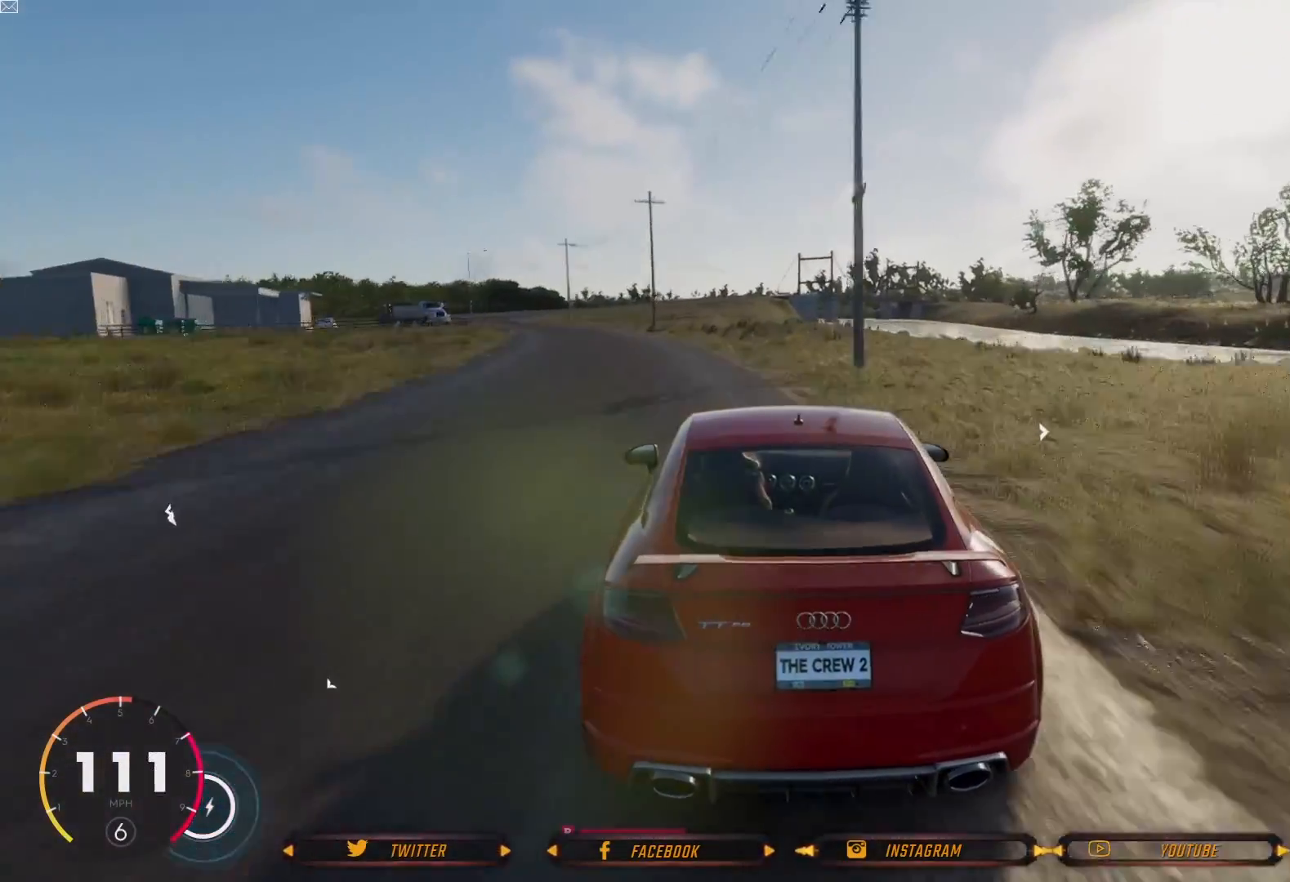
{"buttons": ["R2"], "left_stick": "left", "right_stick": "center", "events": [[34, "left_stick", "left"], [300, "R2", "down"], [300, "left_stick", "center"], [434, "left_stick", "left"]]}
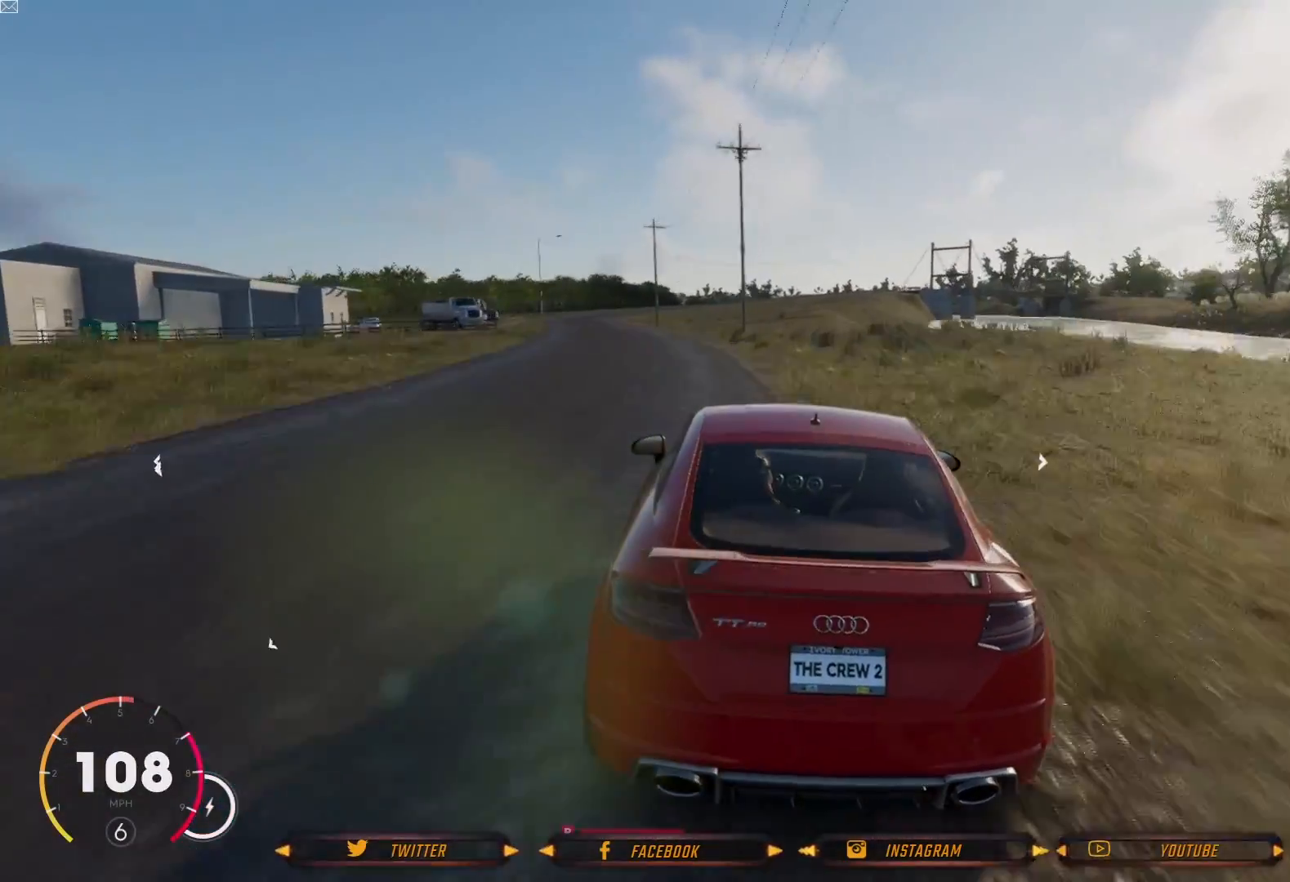
{"buttons": ["R2"], "left_stick": "center", "right_stick": "center", "events": [[66, "R2", "up"], [267, "R2", "down"], [400, "left_stick", "center"]]}
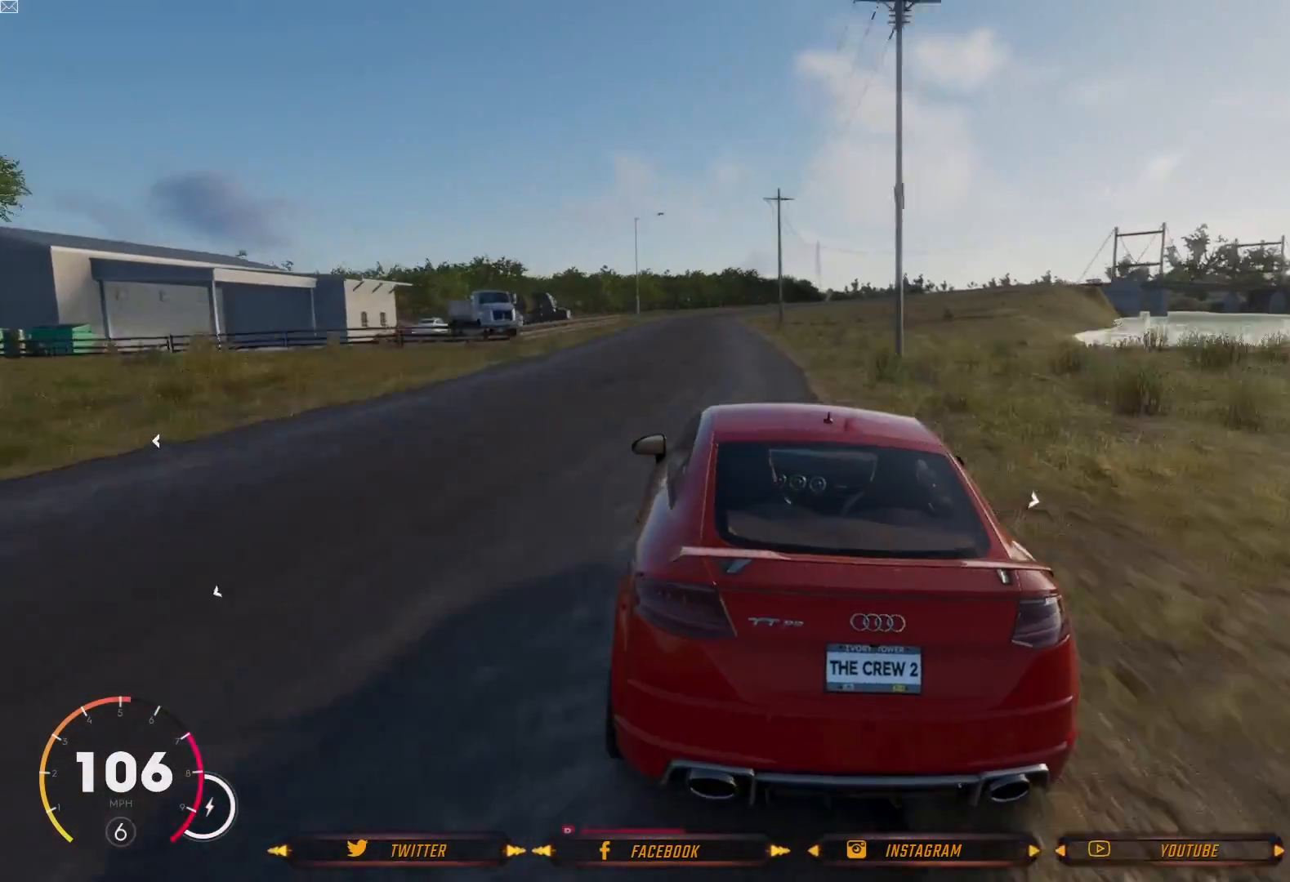
{"buttons": ["R2"], "left_stick": "right", "right_stick": "center", "events": [[34, "left_stick", "left"], [67, "R2", "up"], [134, "left_stick", "center"], [234, "R2", "down"], [334, "left_stick", "right"]]}
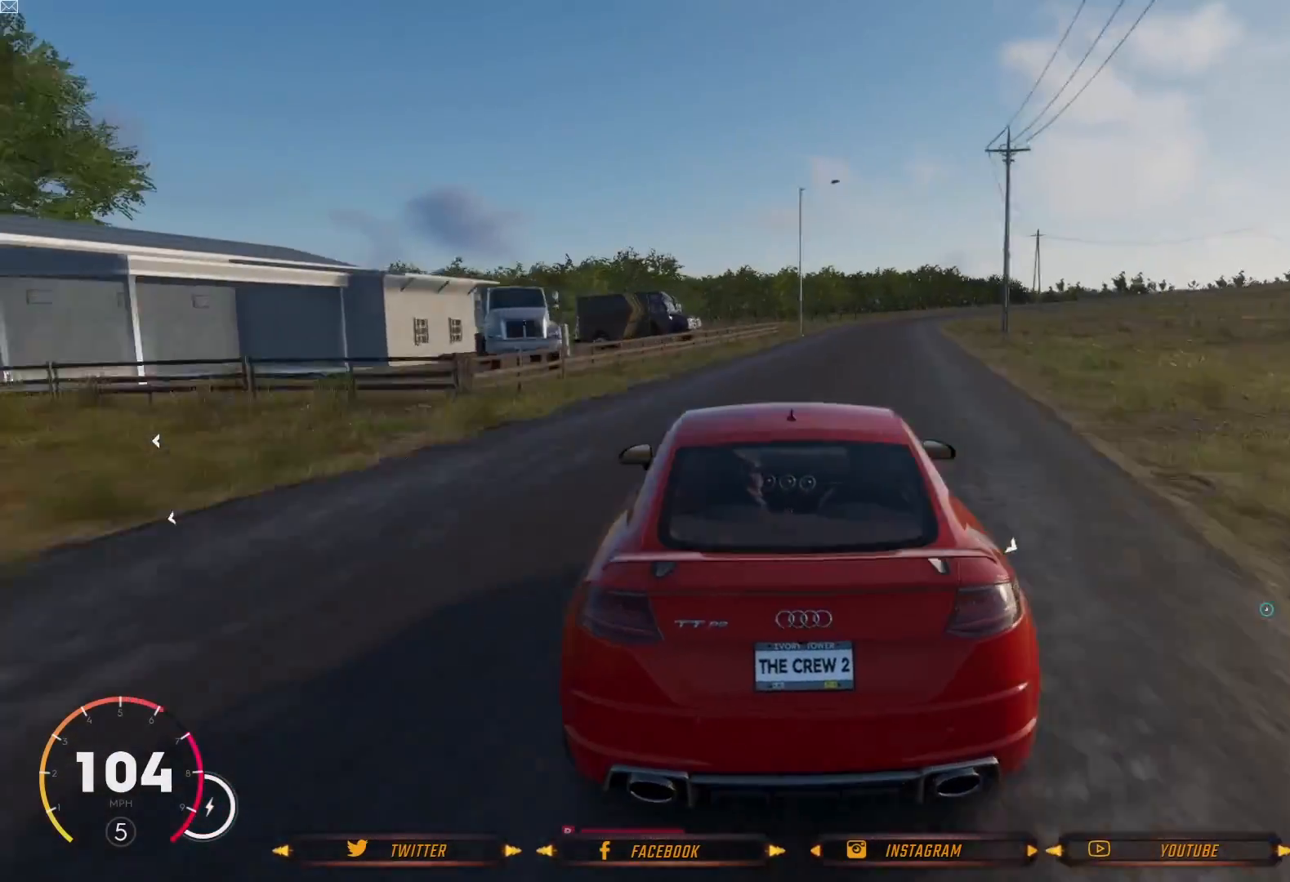
{"buttons": [], "left_stick": "left", "right_stick": "center", "events": [[200, "R2", "up"], [233, "left_stick", "center"], [467, "left_stick", "left"]]}
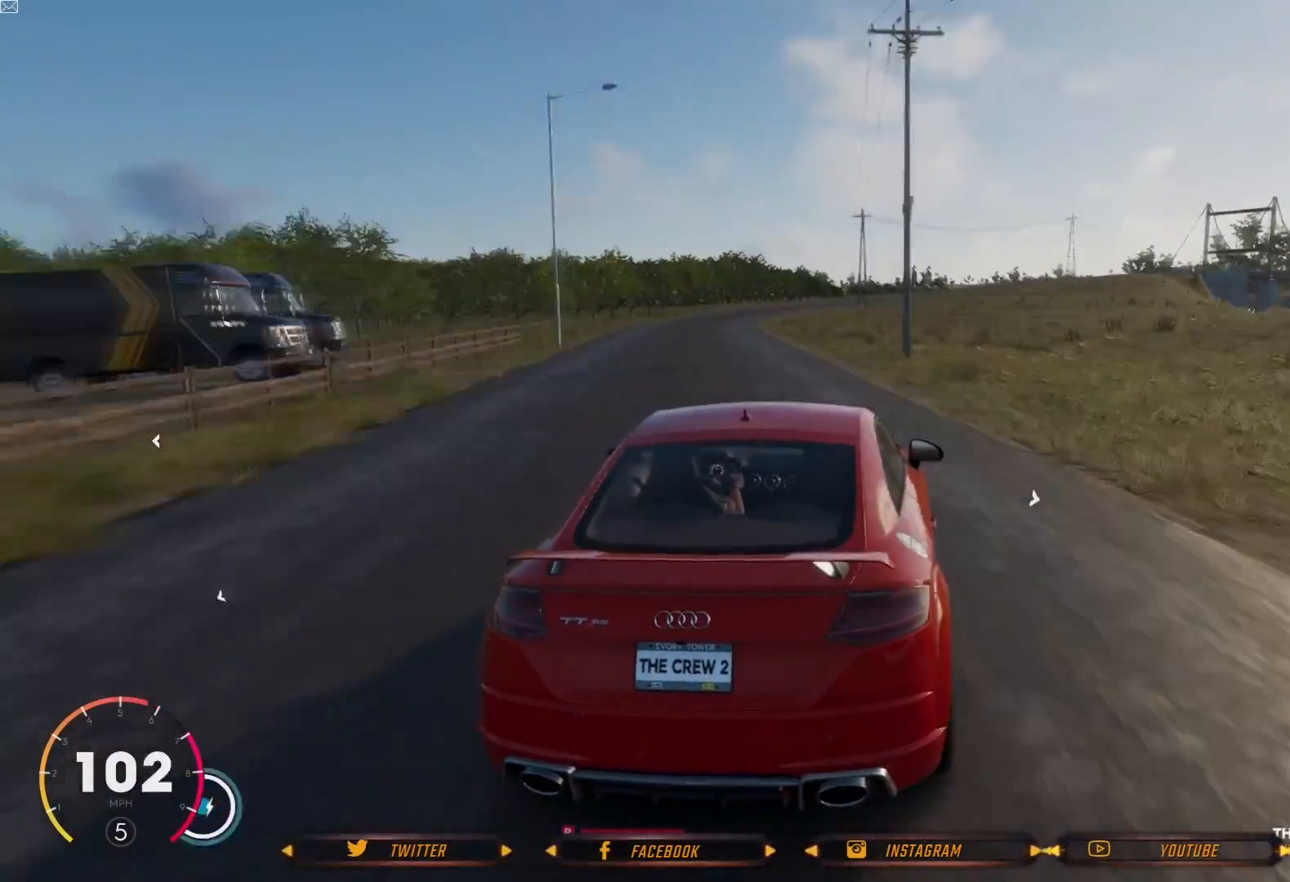
{"buttons": [], "left_stick": "center", "right_stick": "center", "events": [[200, "left_stick", "center"]]}
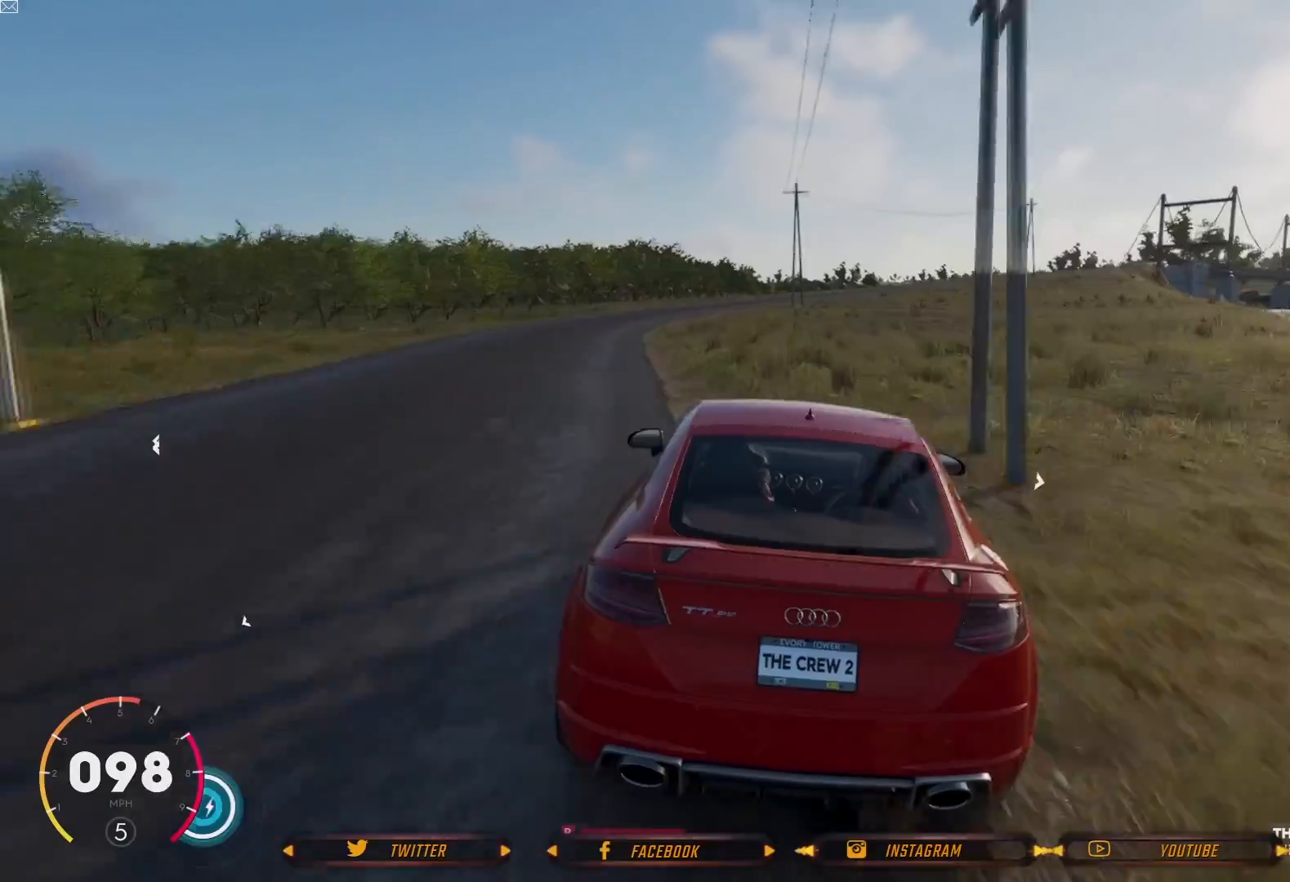
{"buttons": [], "left_stick": "center", "right_stick": "center", "events": [[233, "left_stick", "left"], [400, "left_stick", "center"]]}
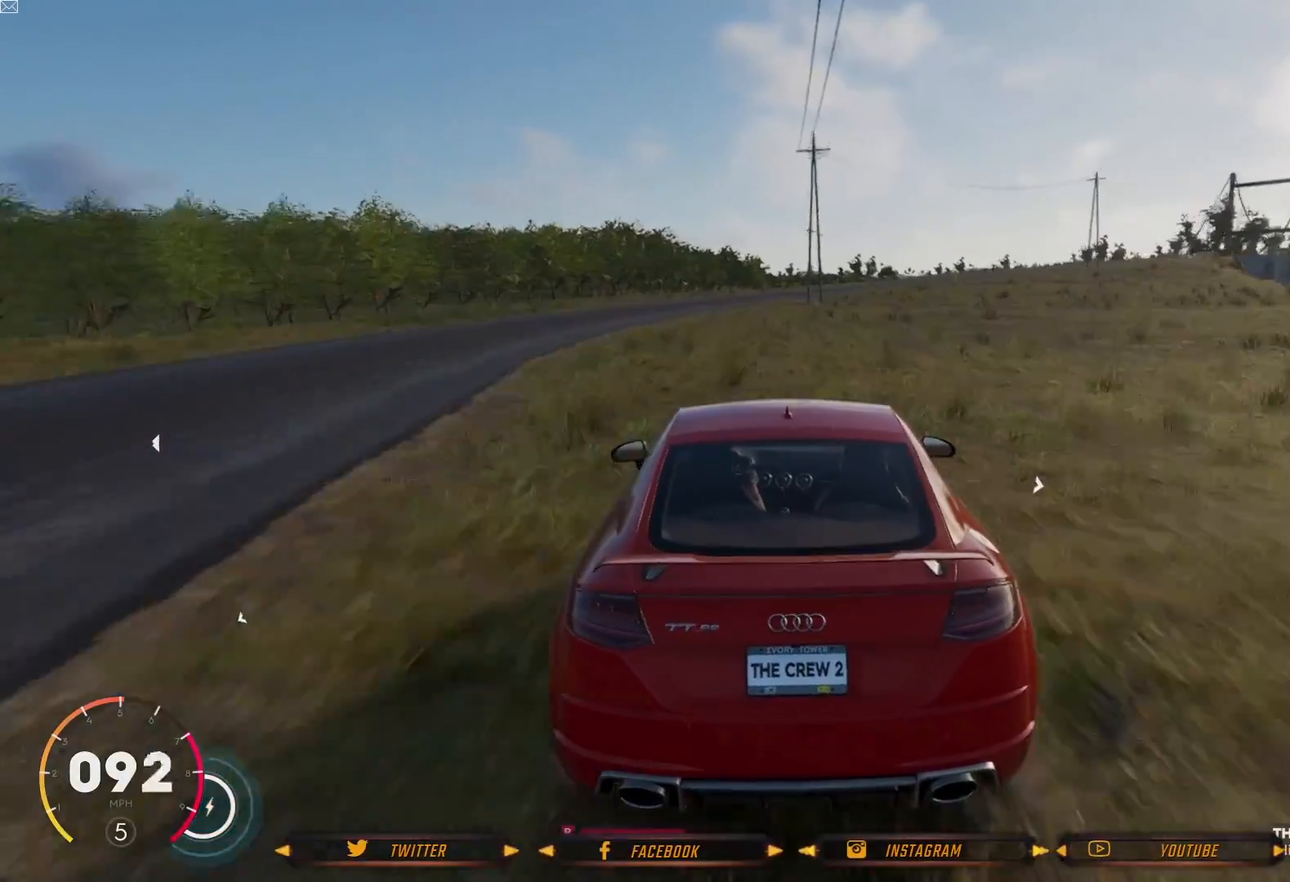
{"buttons": ["R2"], "left_stick": "center", "right_stick": "center", "events": [[100, "left_stick", "left"], [200, "left_stick", "center"], [301, "R2", "down"]]}
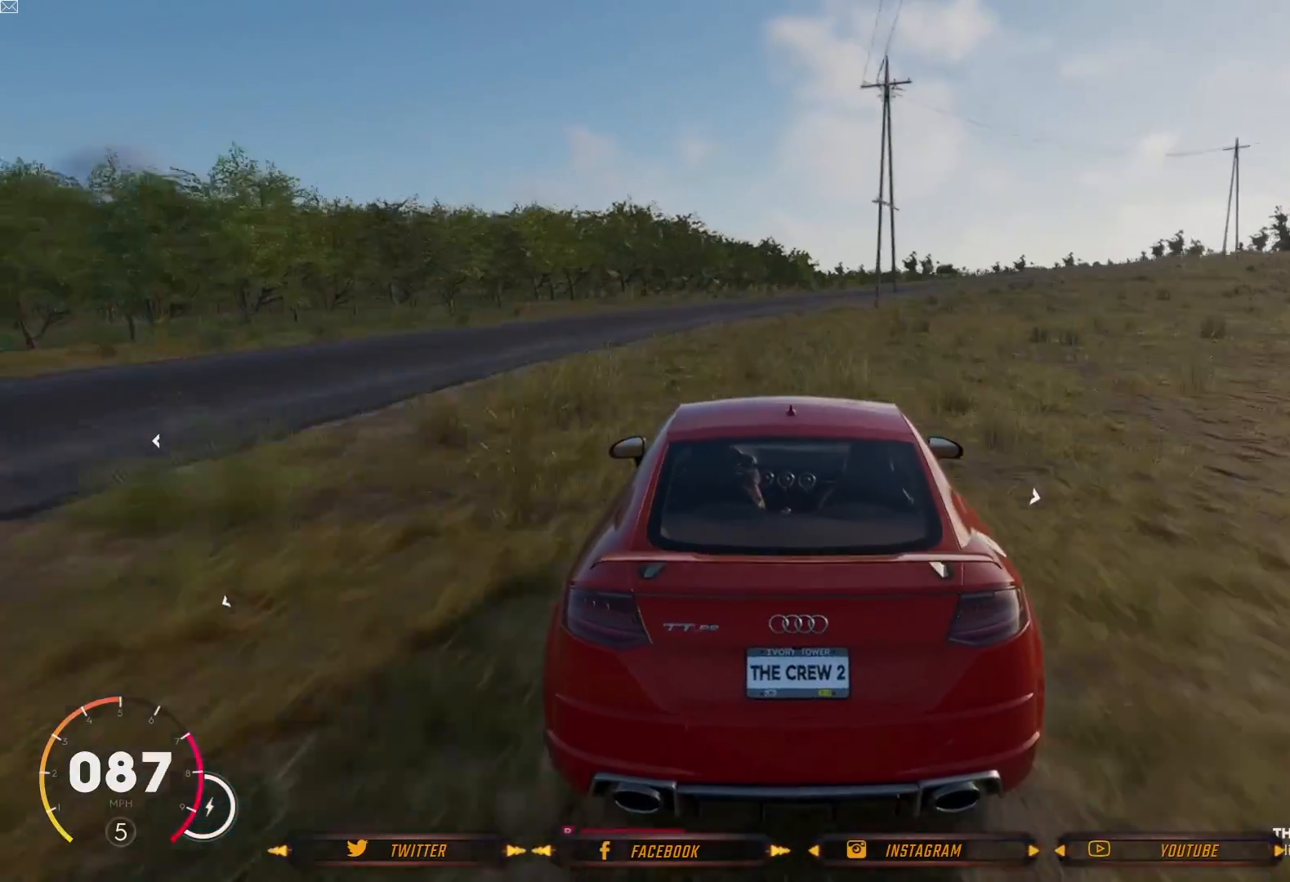
{"buttons": ["R2"], "left_stick": "center", "right_stick": "center", "events": [[167, "R2", "up"], [433, "R2", "down"]]}
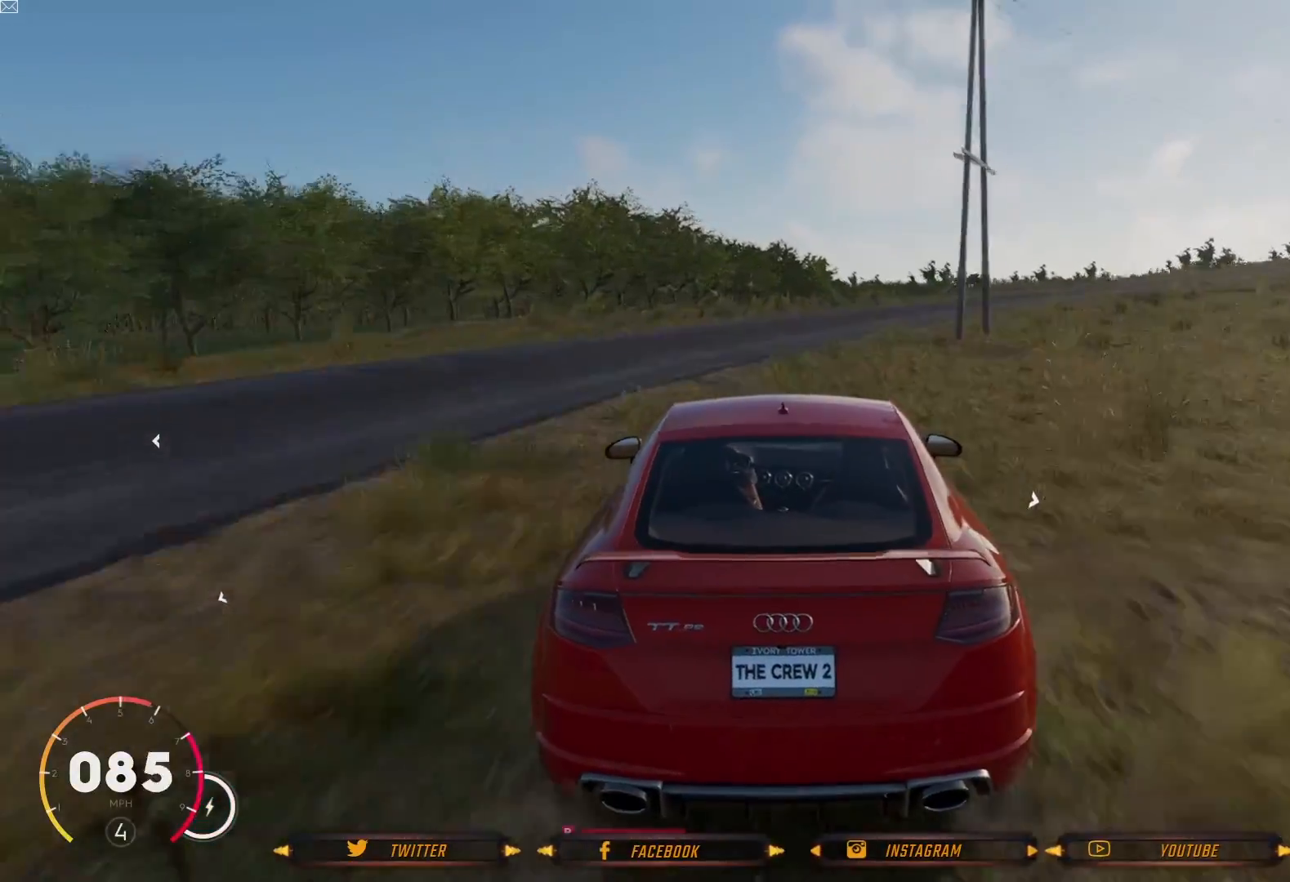
{"buttons": [], "left_stick": "right", "right_stick": "center", "events": [[34, "left_stick", "right"], [200, "R2", "up"]]}
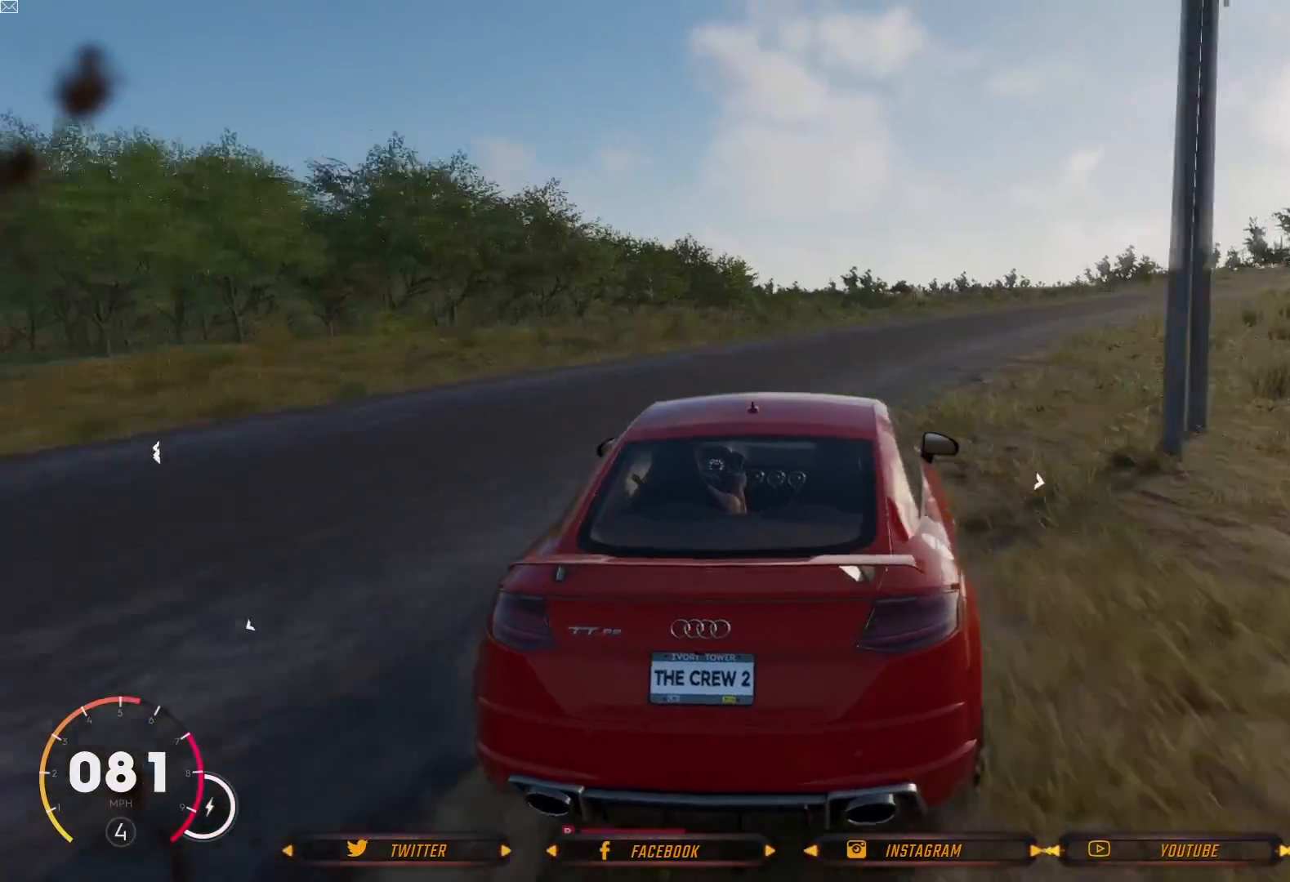
{"buttons": ["R2"], "left_stick": "center", "right_stick": "center", "events": [[367, "R2", "down"], [367, "left_stick", "center"]]}
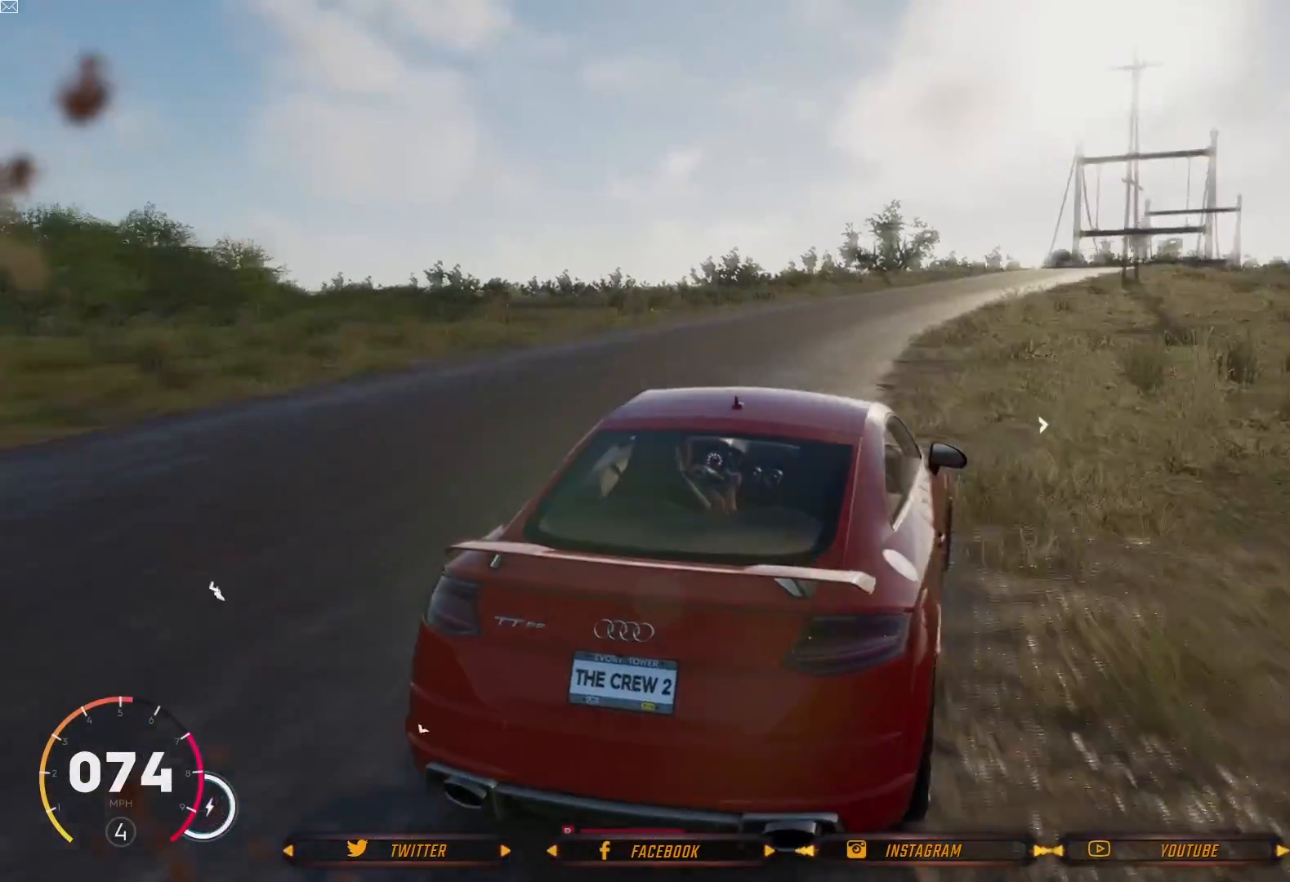
{"buttons": ["R2"], "left_stick": "center", "right_stick": "center", "events": [[200, "left_stick", "left"], [401, "left_stick", "center"]]}
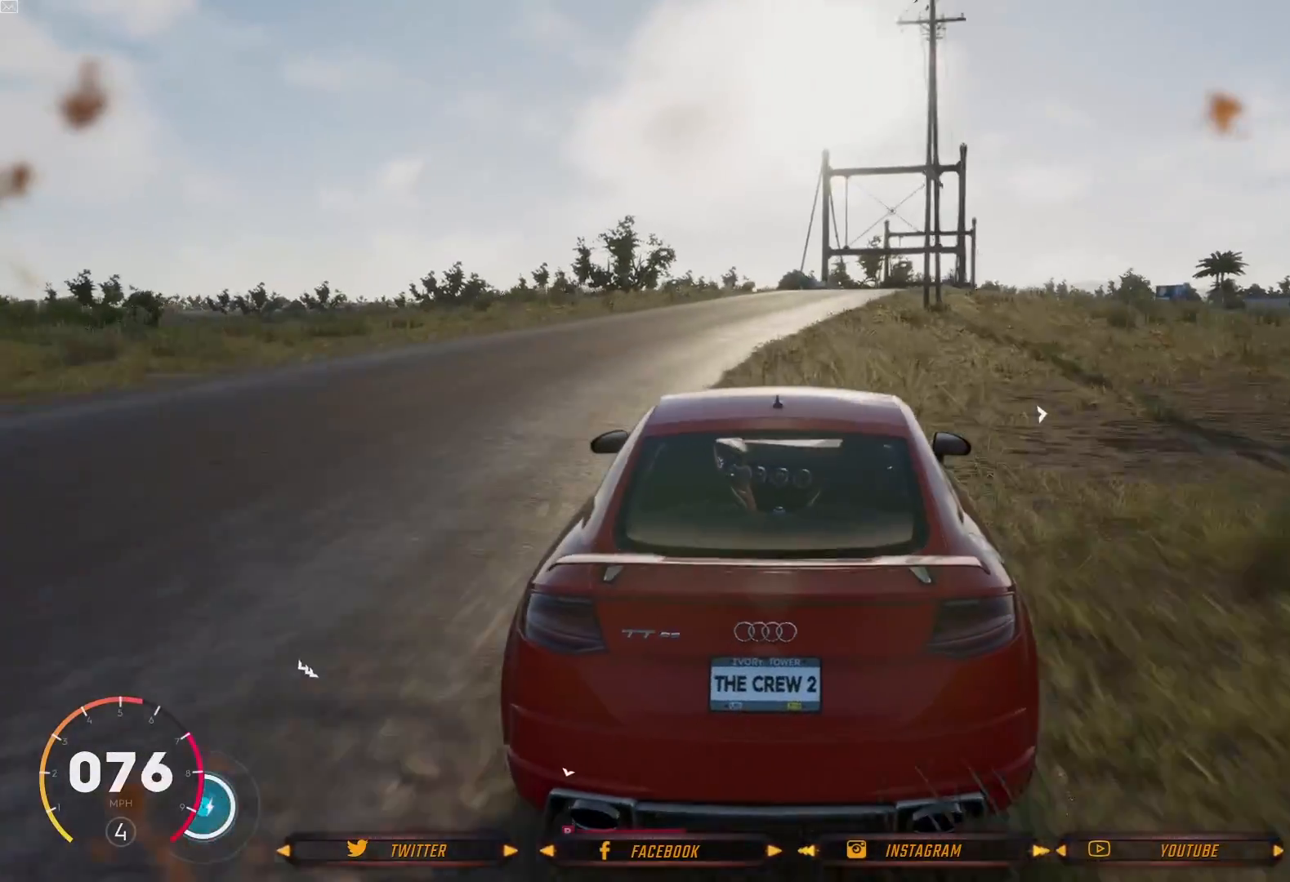
{"buttons": ["R2"], "left_stick": "center", "right_stick": "center", "events": [[300, "left_stick", "right"], [500, "left_stick", "center"]]}
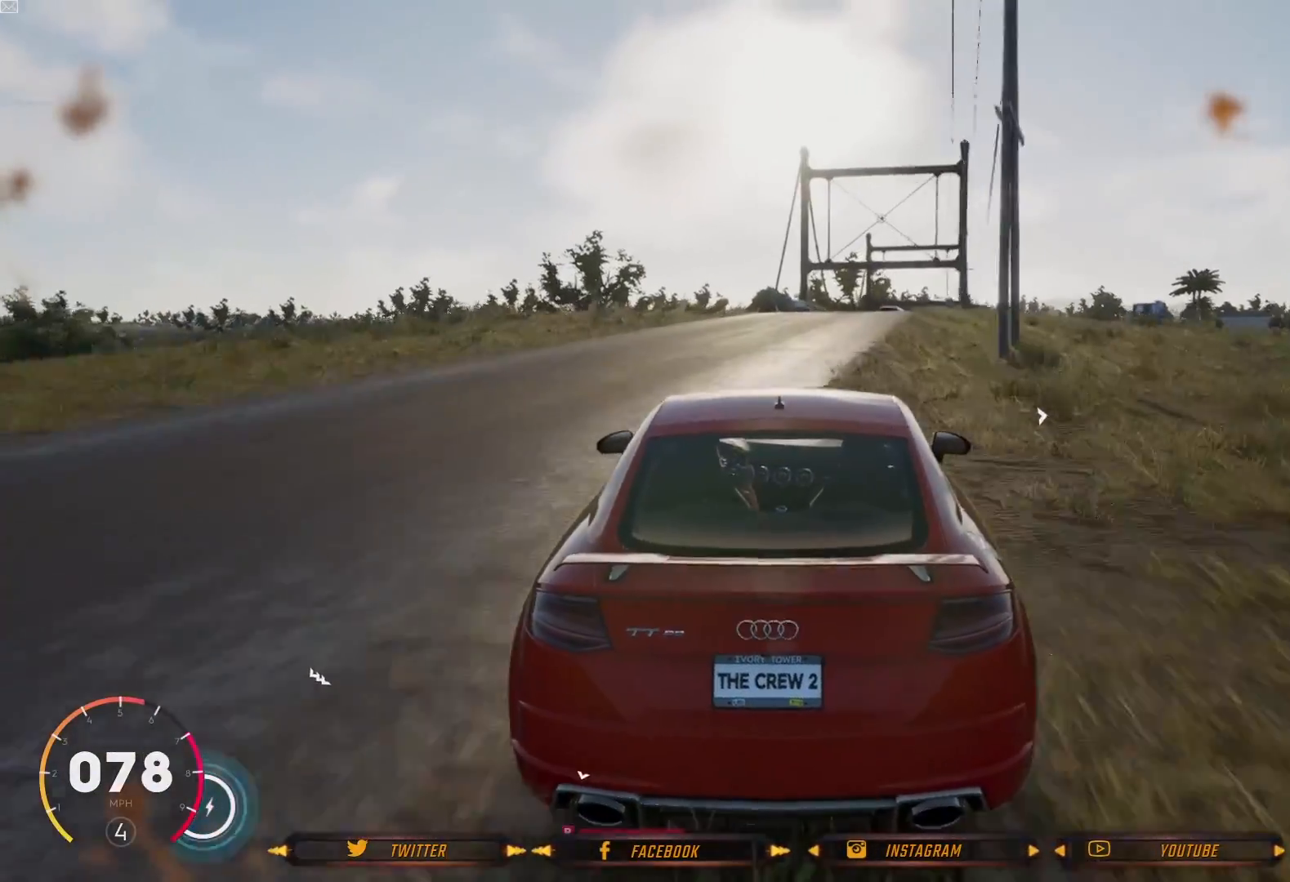
{"buttons": ["R2"], "left_stick": "right", "right_stick": "center", "events": [[234, "left_stick", "right"]]}
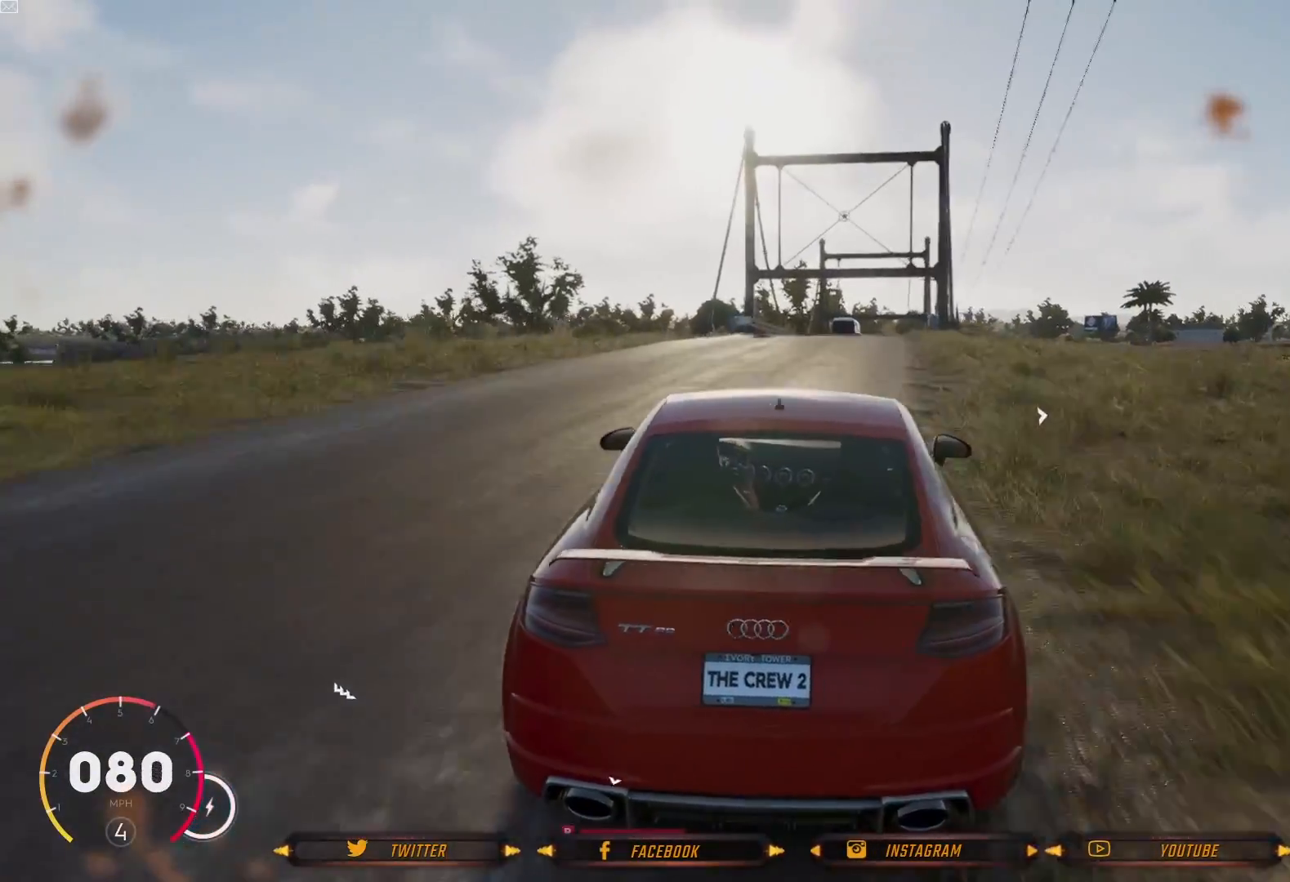
{"buttons": ["R2"], "left_stick": "left", "right_stick": "center", "events": [[167, "left_stick", "center"], [300, "left_stick", "left"]]}
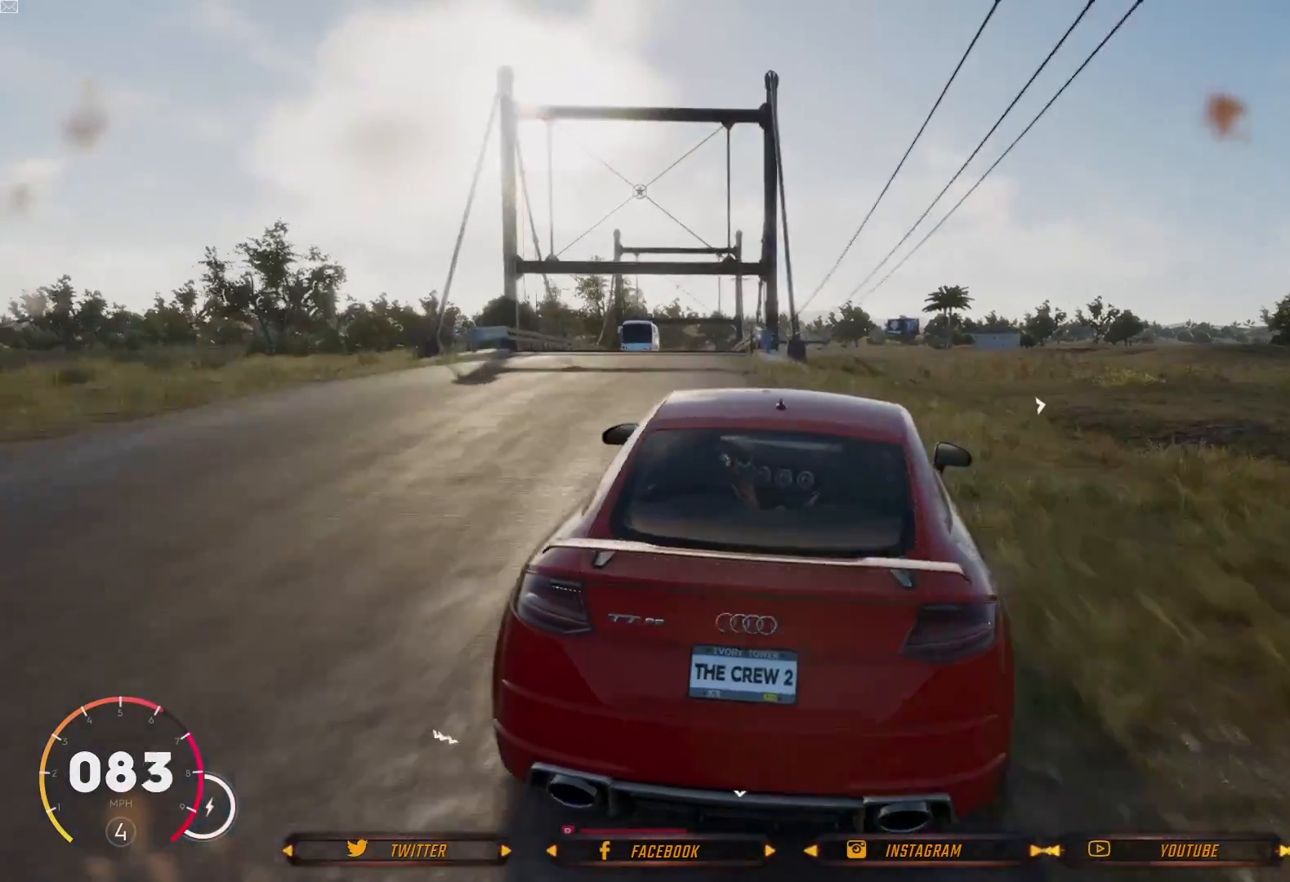
{"buttons": [], "left_stick": "down-right", "right_stick": "center", "events": [[167, "R2", "up"], [200, "left_stick", "center"], [367, "left_stick", "down-right"]]}
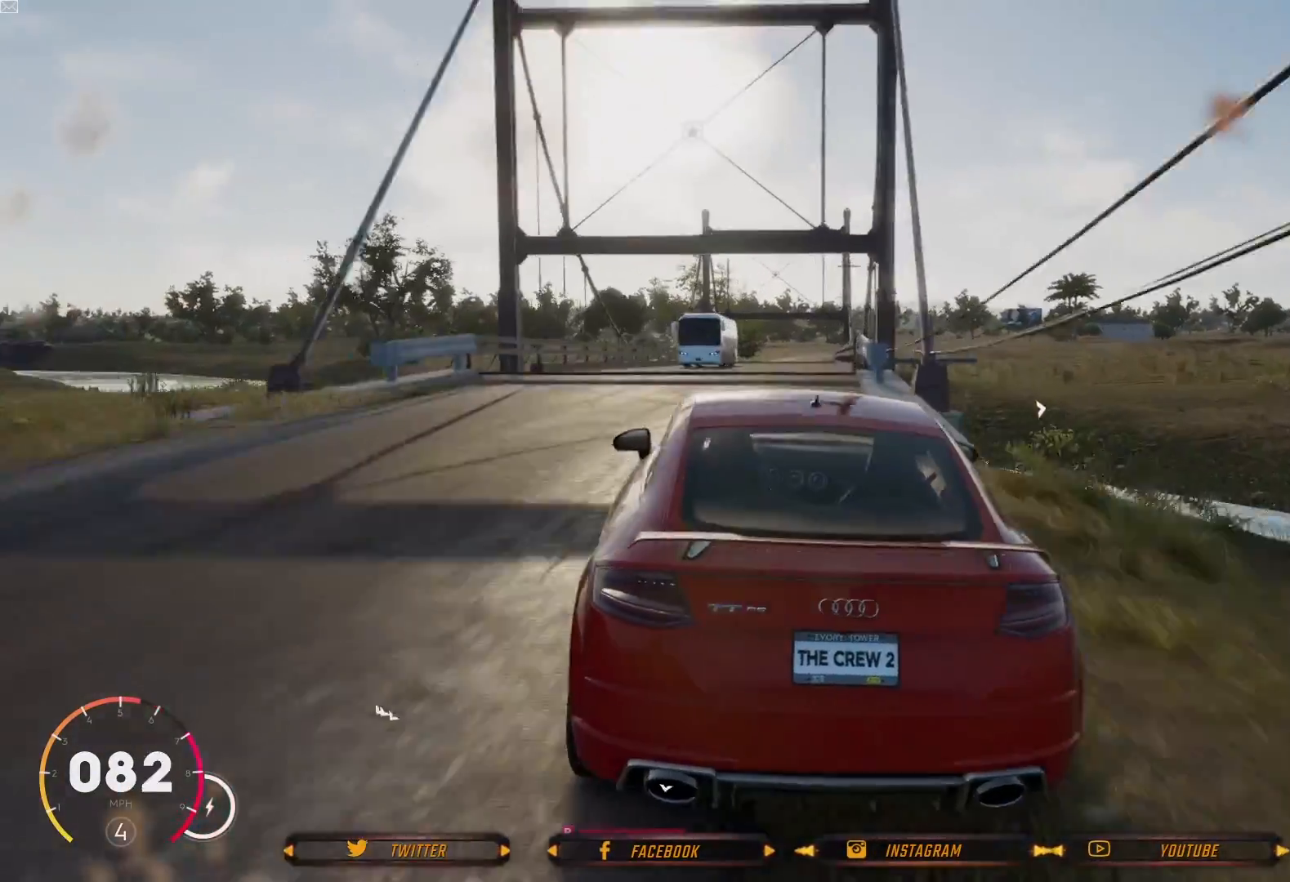
{"buttons": ["R2"], "left_stick": "center", "right_stick": "center", "events": [[66, "left_stick", "center"], [367, "R2", "down"]]}
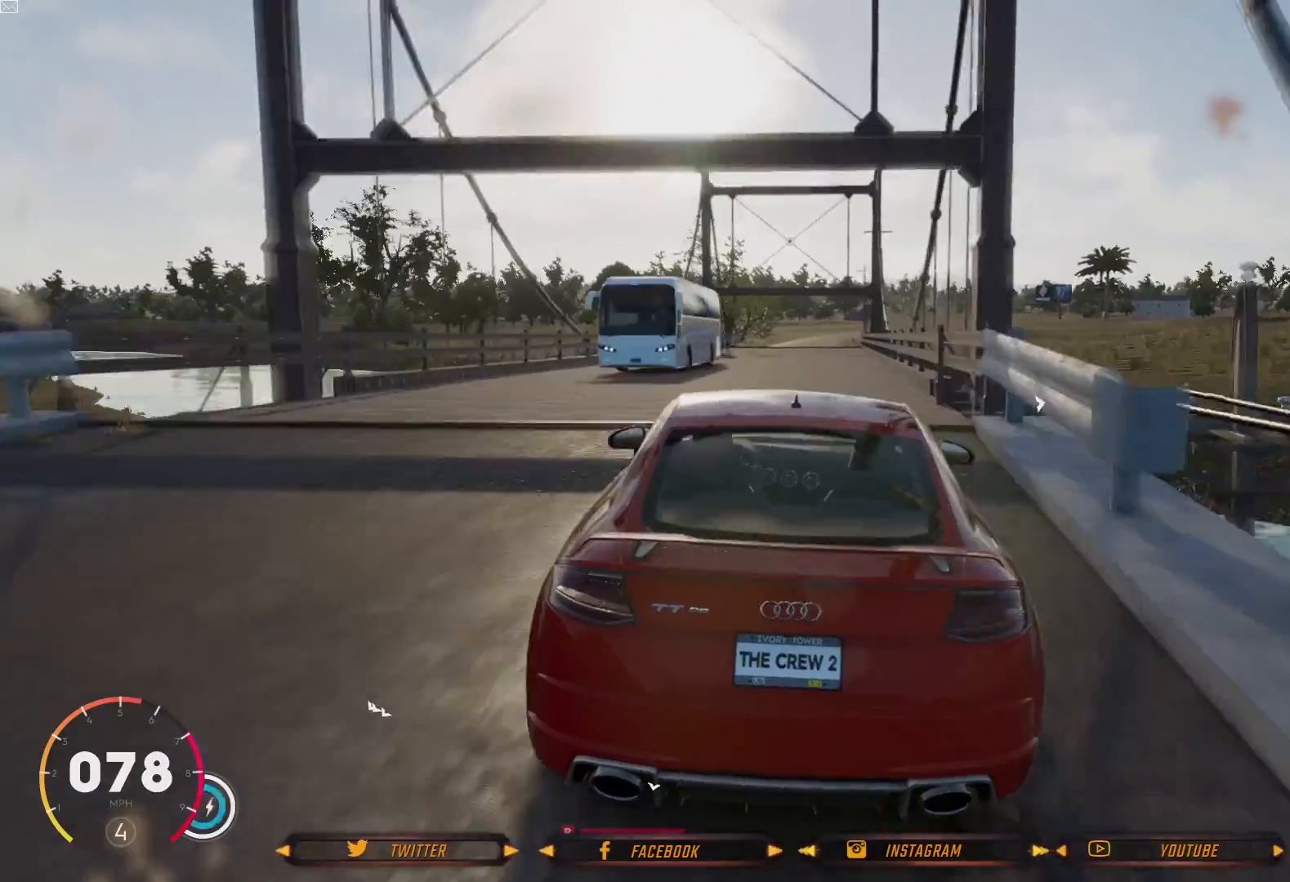
{"buttons": ["R2"], "left_stick": "center", "right_stick": "center", "events": []}
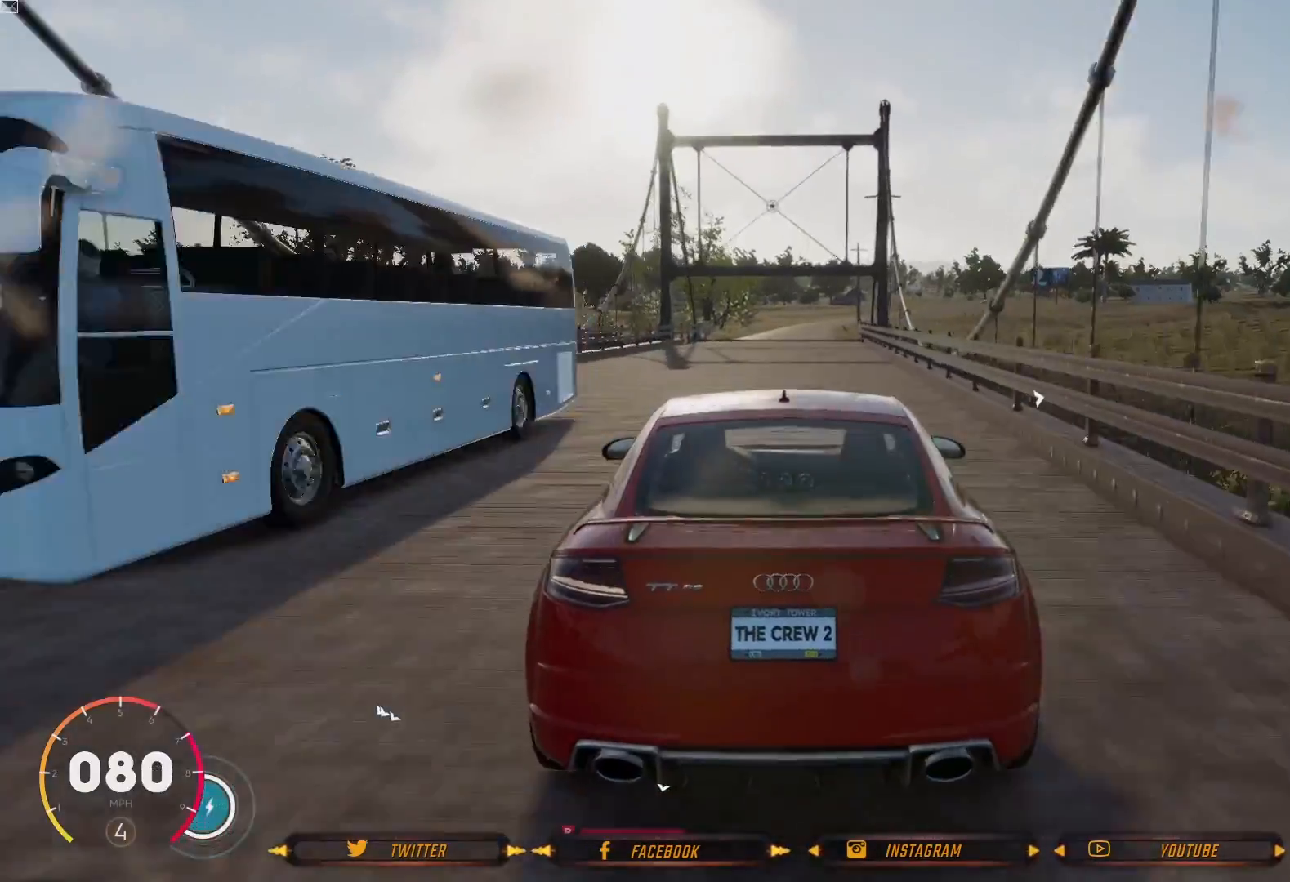
{"buttons": ["R2"], "left_stick": "center", "right_stick": "center", "events": []}
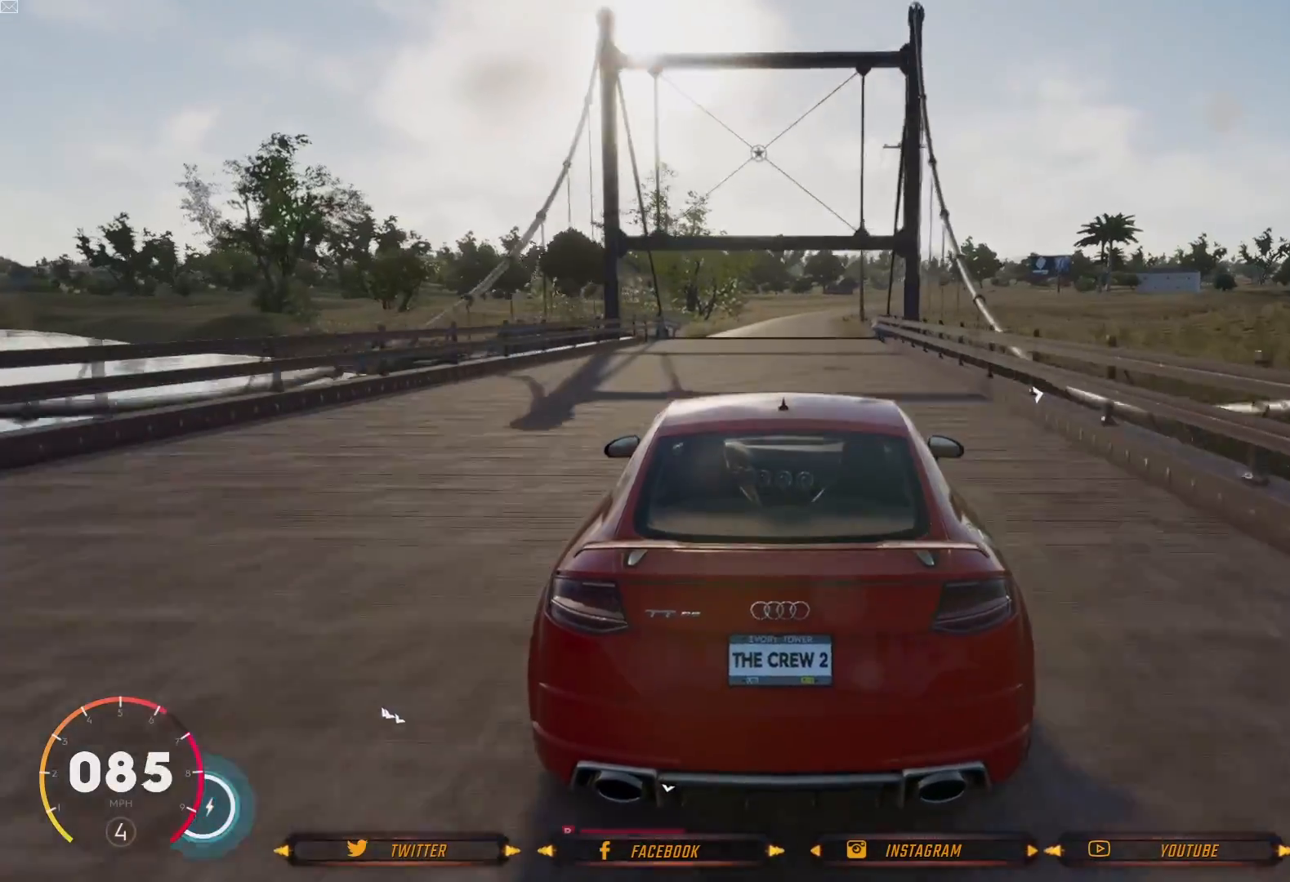
{"buttons": ["R2"], "left_stick": "center", "right_stick": "center", "events": [[34, "left_stick", "down-right"], [167, "left_stick", "center"]]}
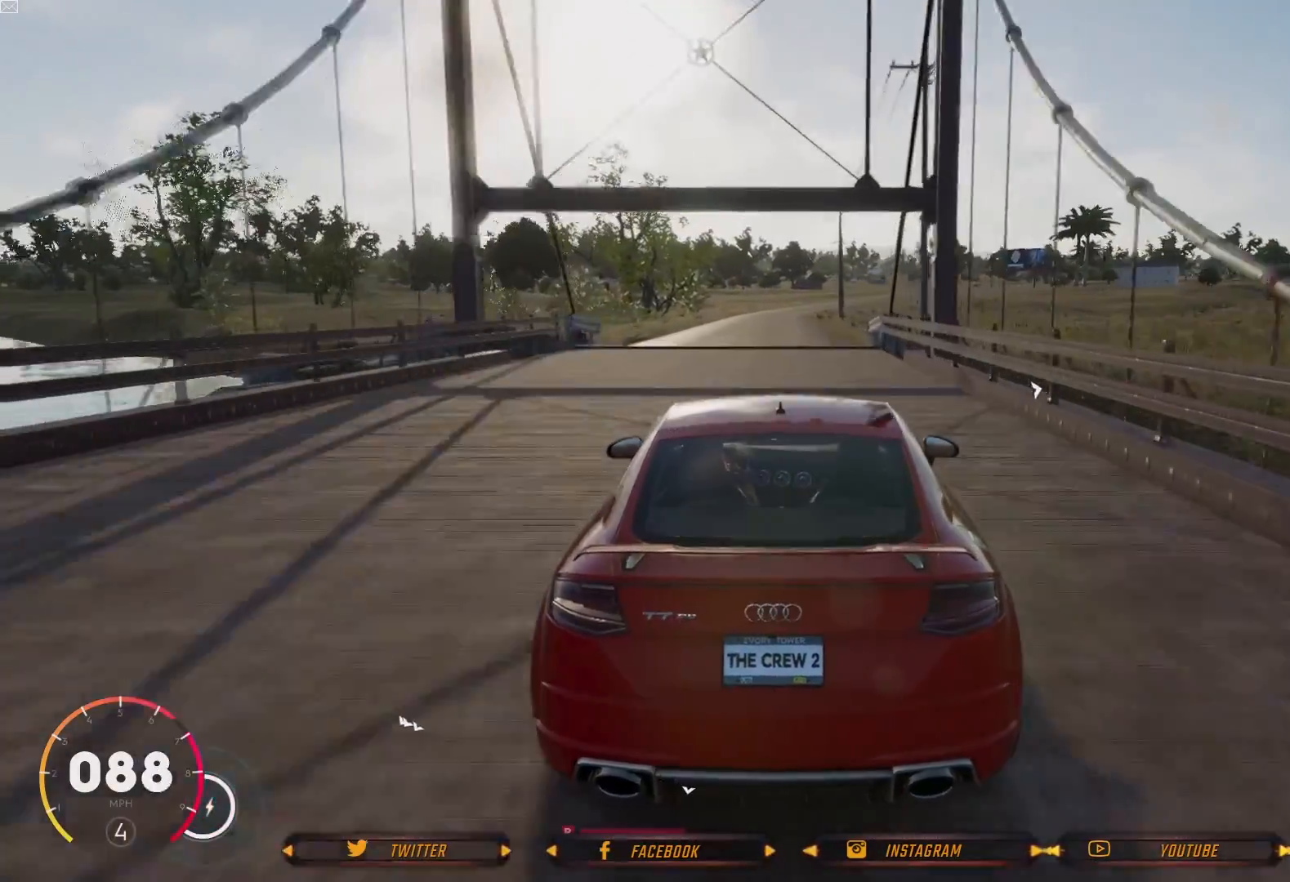
{"buttons": ["R2"], "left_stick": "center", "right_stick": "center", "events": []}